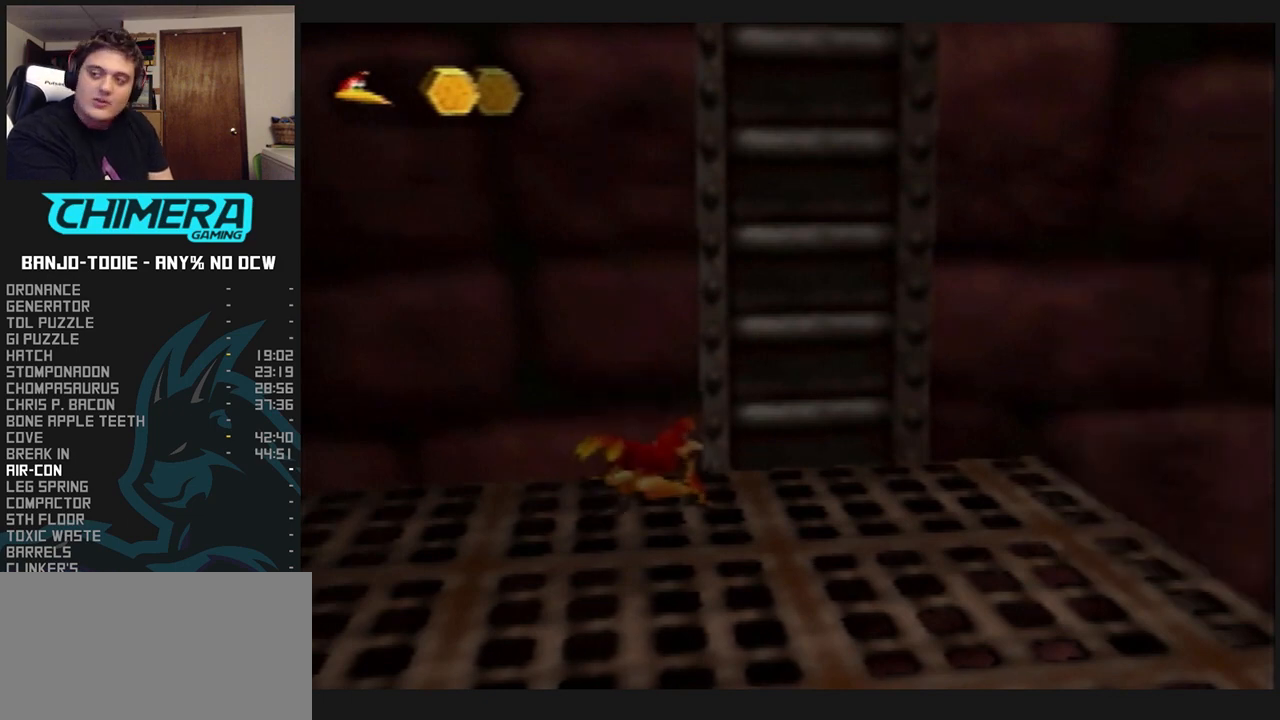
Gameplay with a controller (Nintendo layout); each line is a JSON object with the inputs held at the frame after it (dt_ms = milliseconds from this image to that frame). "events" lists button and stick changes between this image and that frame as [ms after this image, input, new state], when the widget could be followed in between. Not read: L3 R3.
{"dt_ms": 500, "buttons": ["L1", "Z"], "left_stick": "up", "events": [[100, "left_stick", "up"], [333, "R1", "down"], [333, "START", "down"], [367, "R1", "up"], [367, "START", "up"]]}
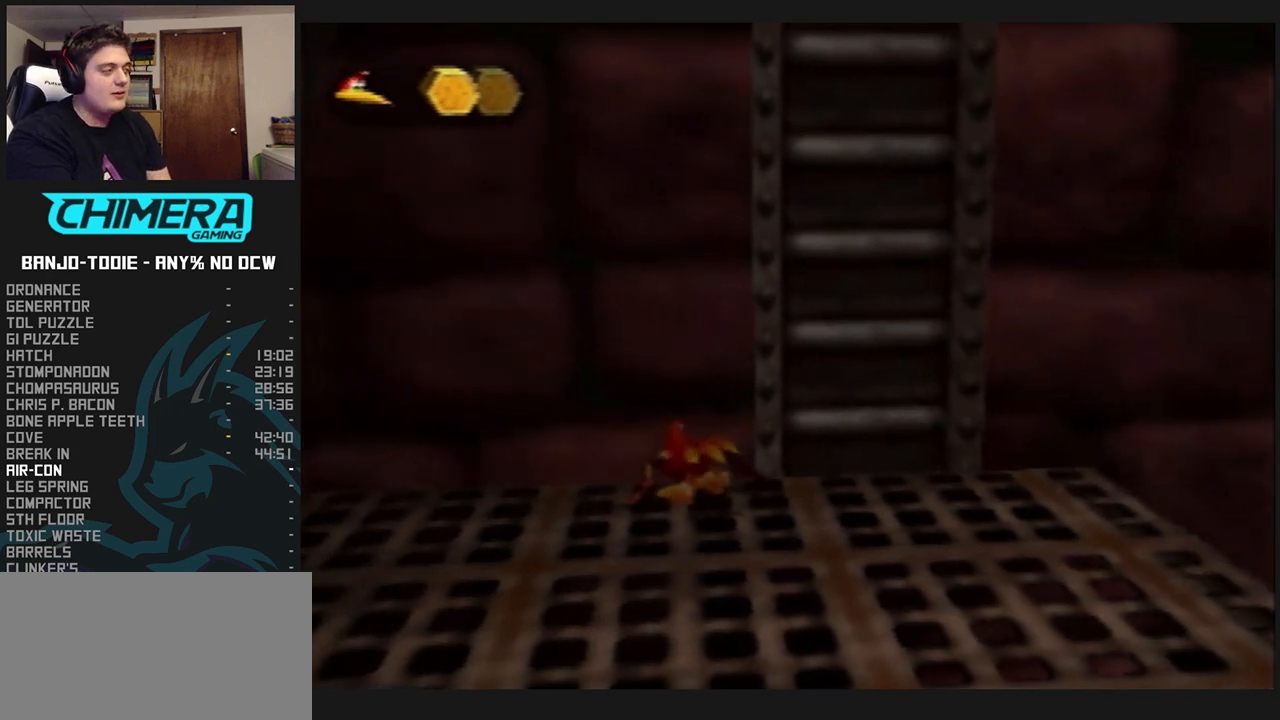
{"dt_ms": 500, "buttons": ["L1", "Z"], "left_stick": "center", "events": [[100, "left_stick", "center"], [300, "R1", "down"], [400, "R1", "up"]]}
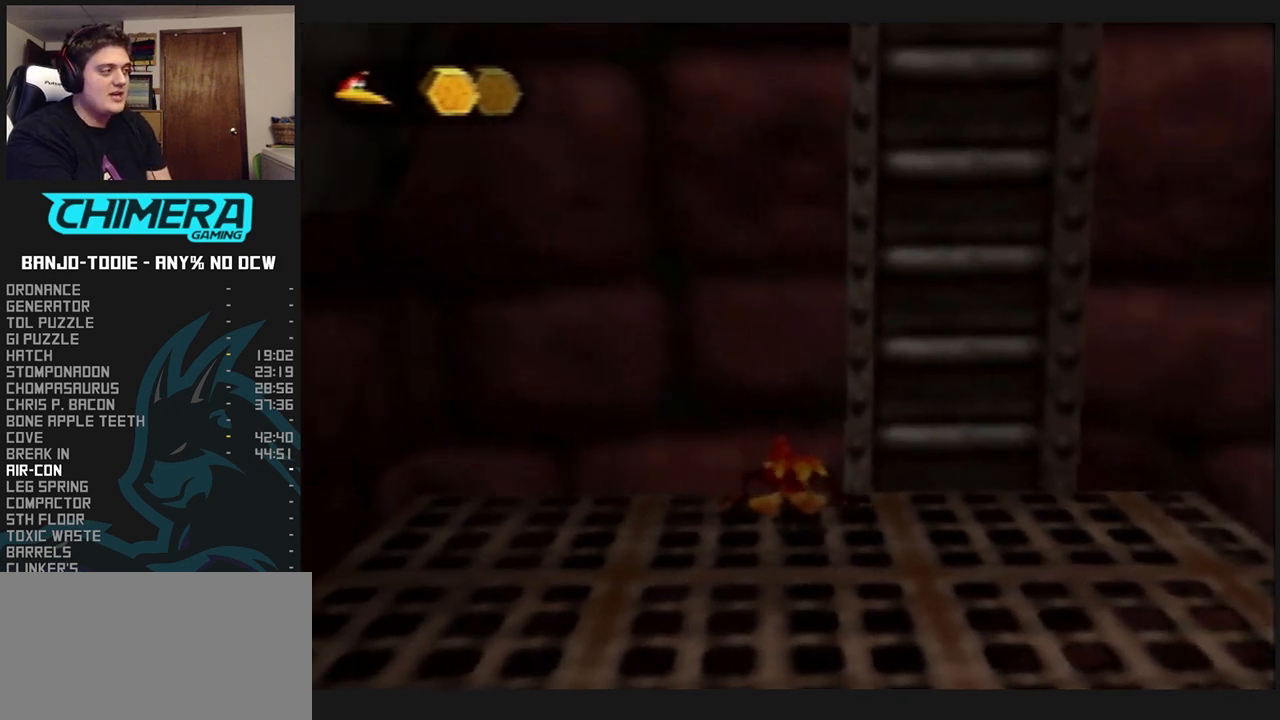
{"dt_ms": 500, "buttons": ["L1", "Z"], "left_stick": "up", "events": [[500, "left_stick", "up"]]}
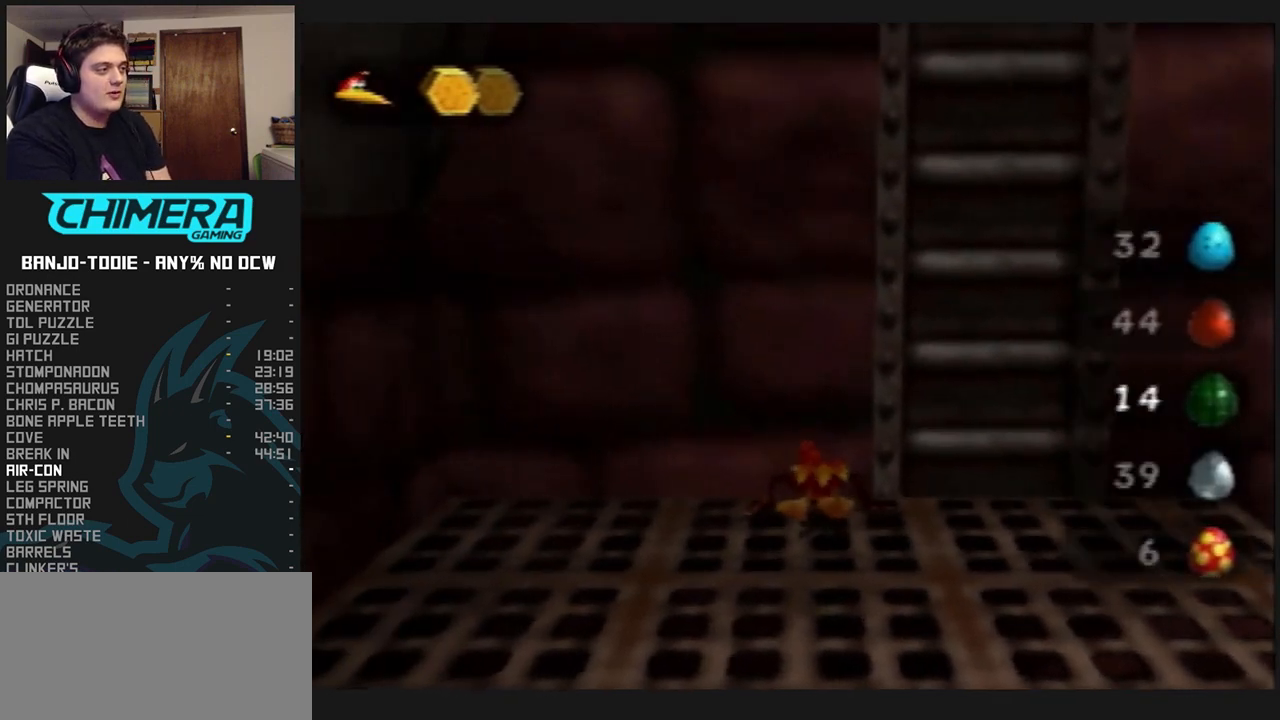
{"dt_ms": 500, "buttons": ["L1", "Z"], "left_stick": "up", "events": [[233, "C_UP", "down"], [367, "C_UP", "up"]]}
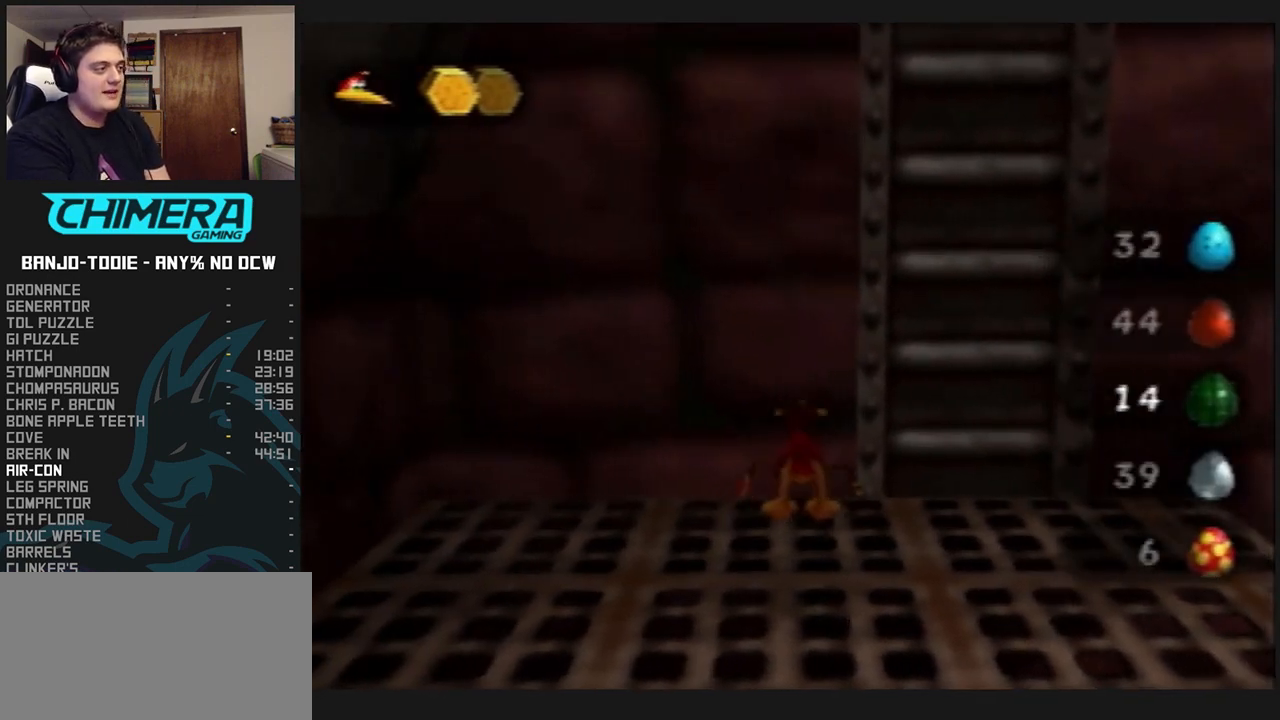
{"dt_ms": 500, "buttons": ["L1"], "left_stick": "center", "events": [[233, "Z", "up"], [367, "left_stick", "center"]]}
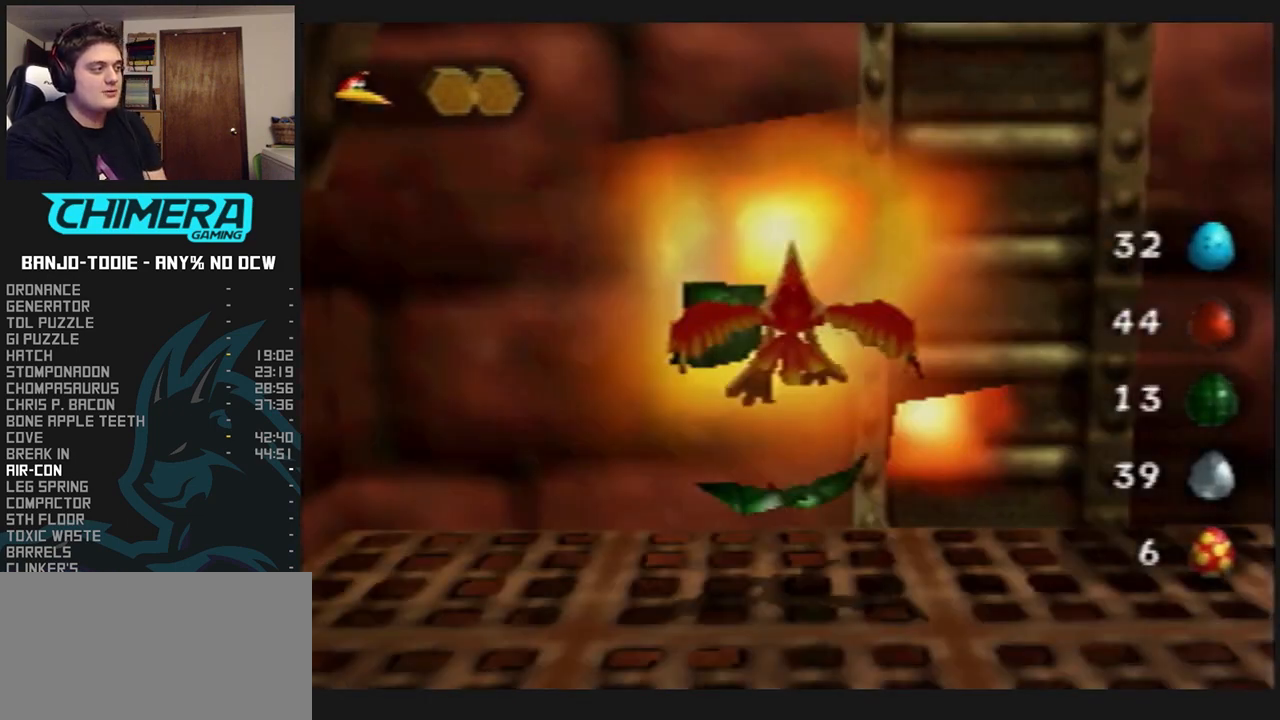
{"dt_ms": 500, "buttons": ["L1"], "left_stick": "center", "events": []}
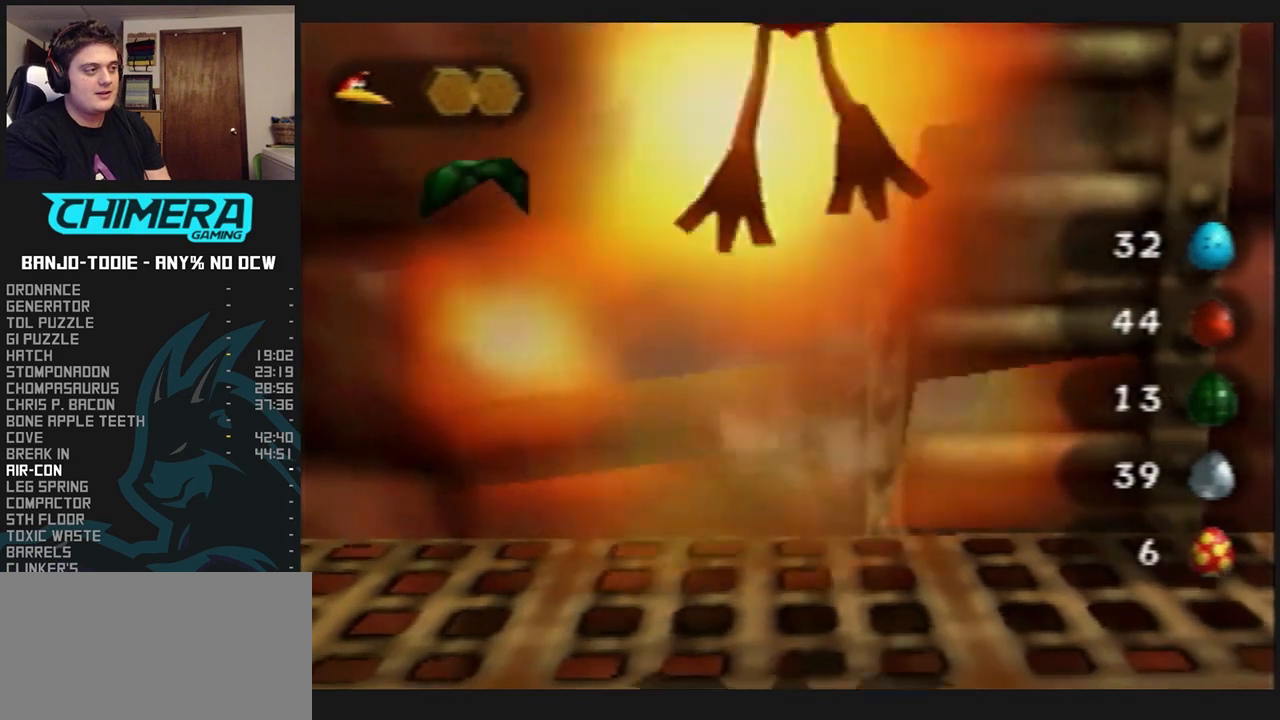
{"dt_ms": 500, "buttons": ["L1"], "left_stick": "center", "events": []}
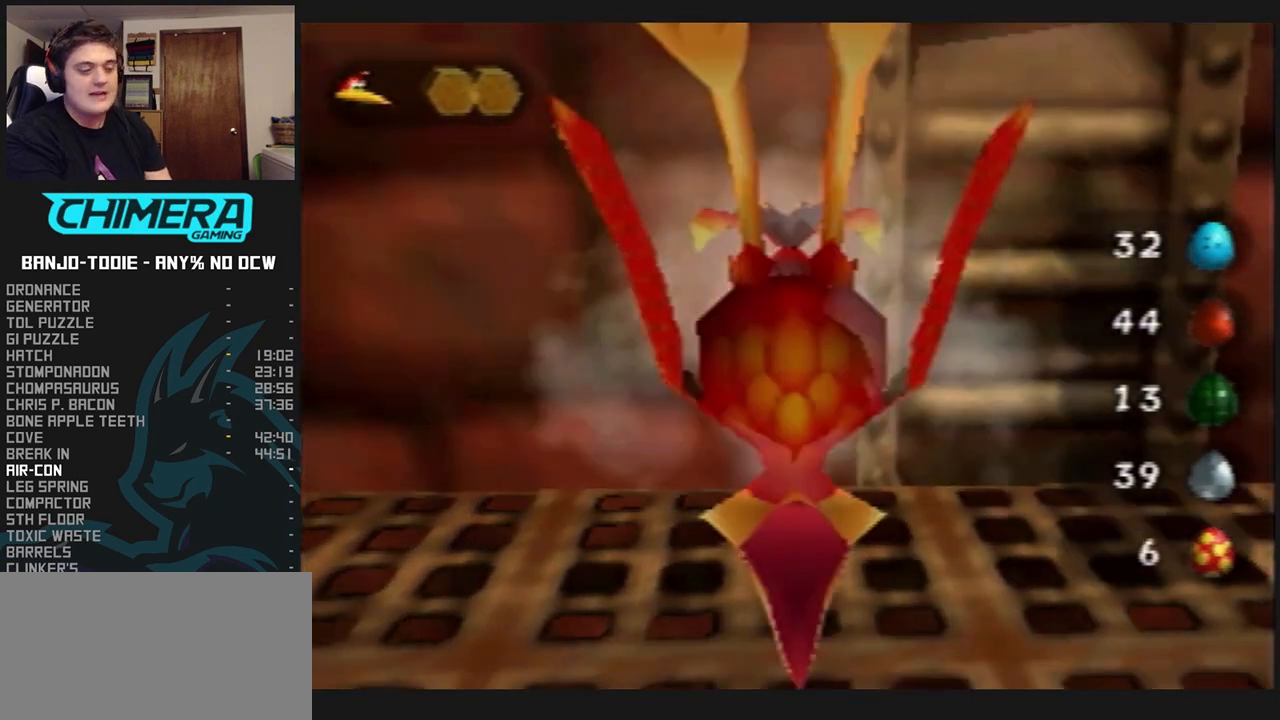
{"dt_ms": 500, "buttons": ["L1"], "left_stick": "center", "events": []}
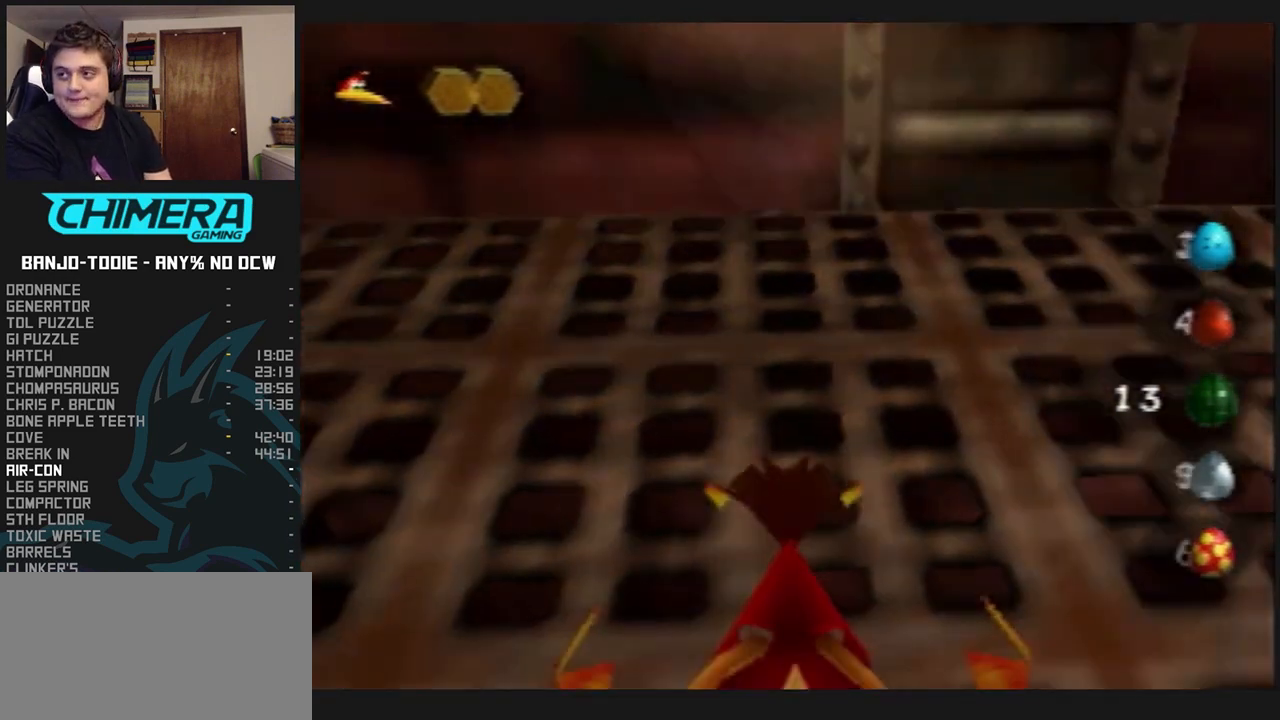
{"dt_ms": 500, "buttons": ["L1"], "left_stick": "center", "events": []}
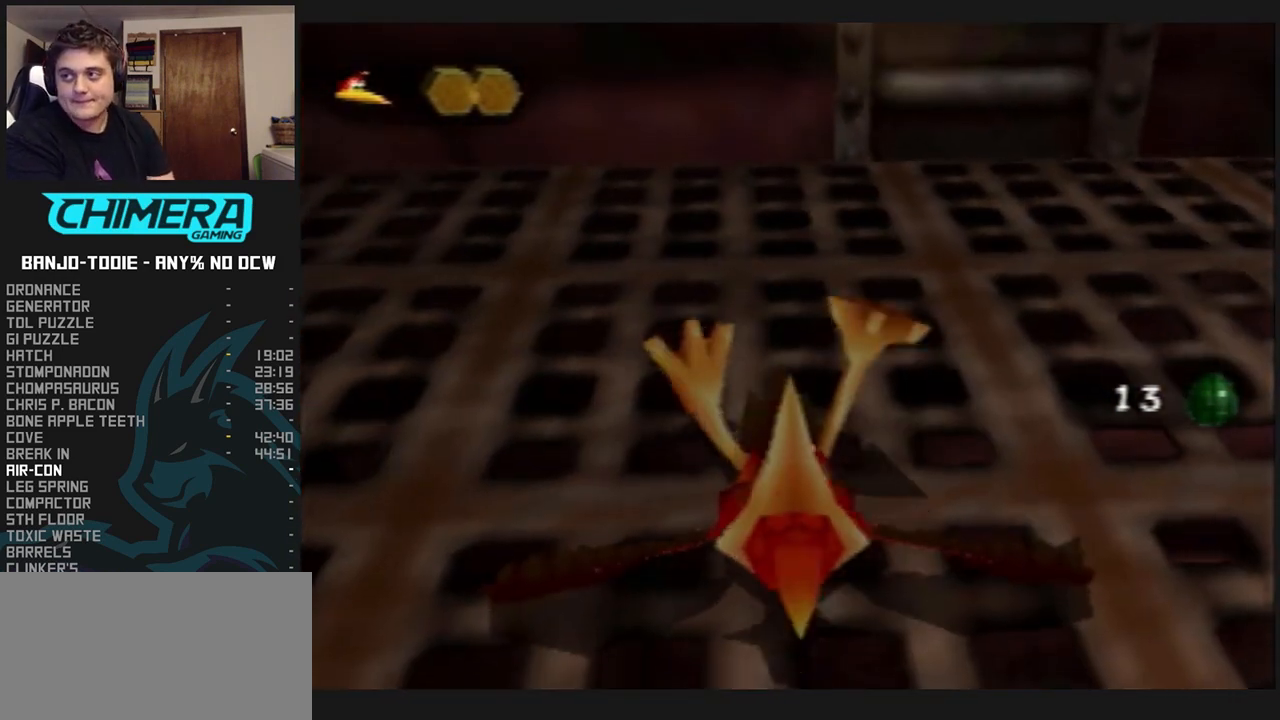
{"dt_ms": 500, "buttons": ["L1"], "left_stick": "center", "events": []}
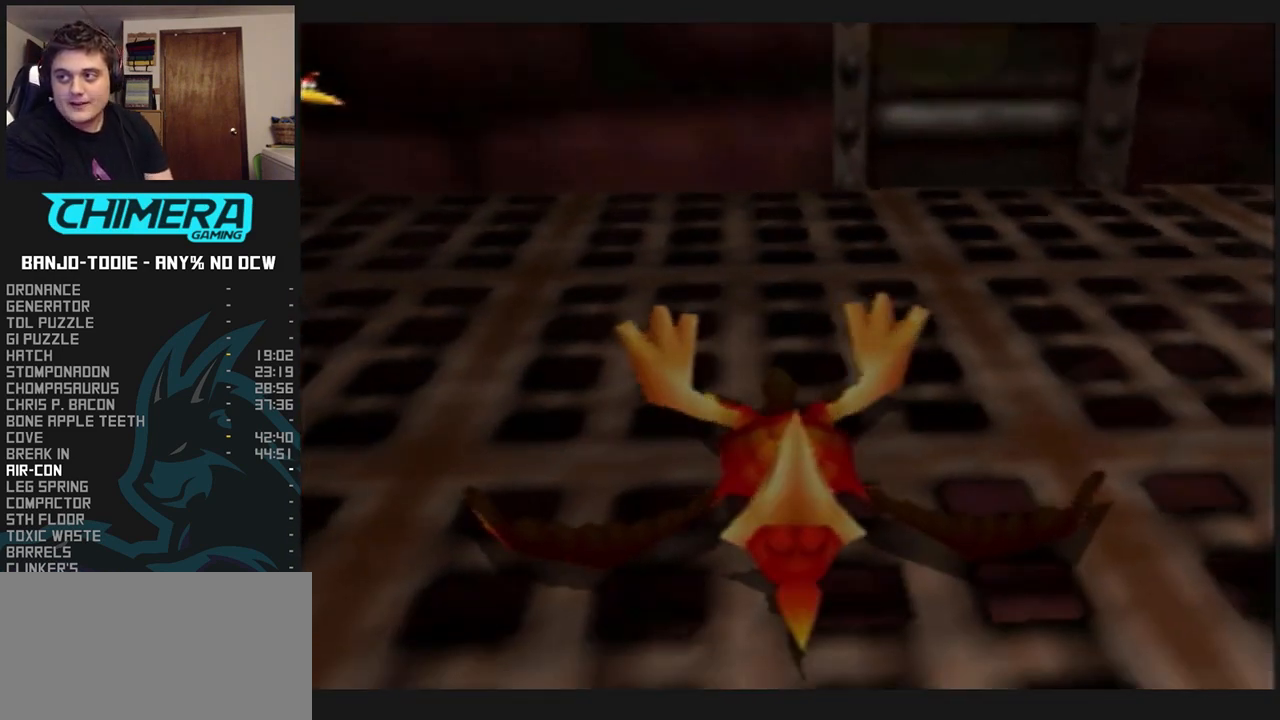
{"dt_ms": 500, "buttons": ["L1"], "left_stick": "center", "events": []}
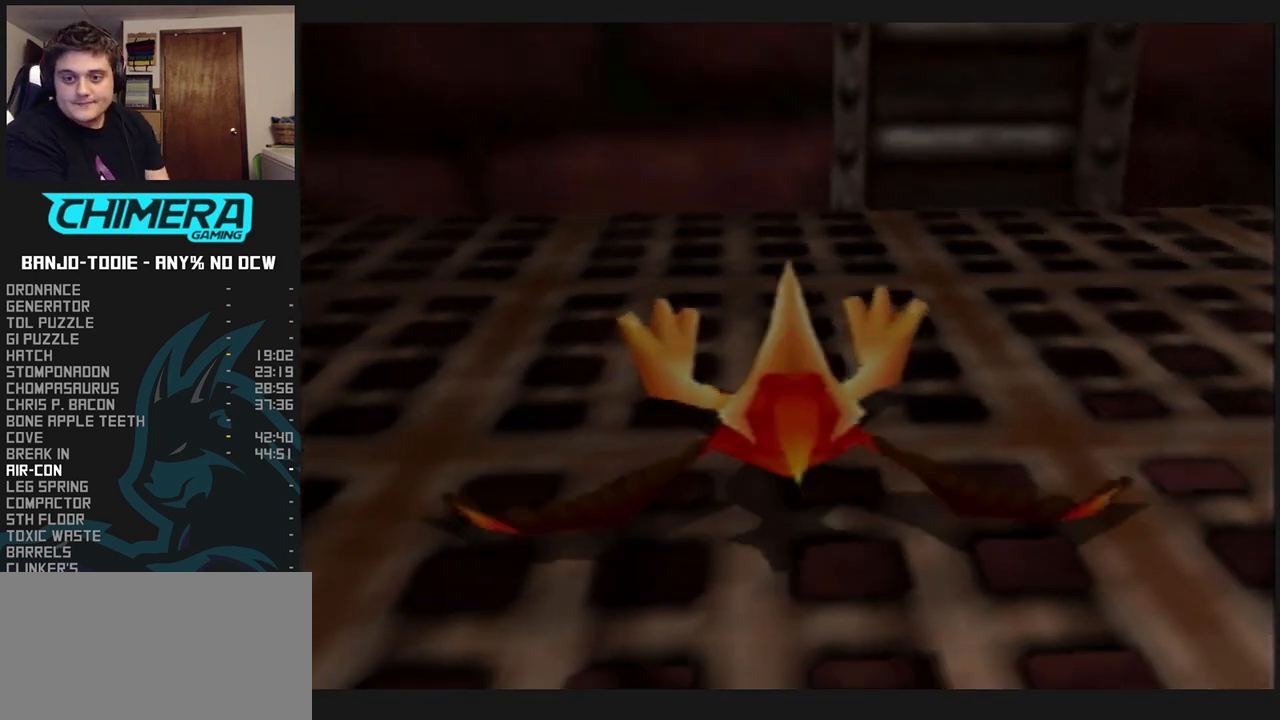
{"dt_ms": 500, "buttons": ["L1"], "left_stick": "center", "events": []}
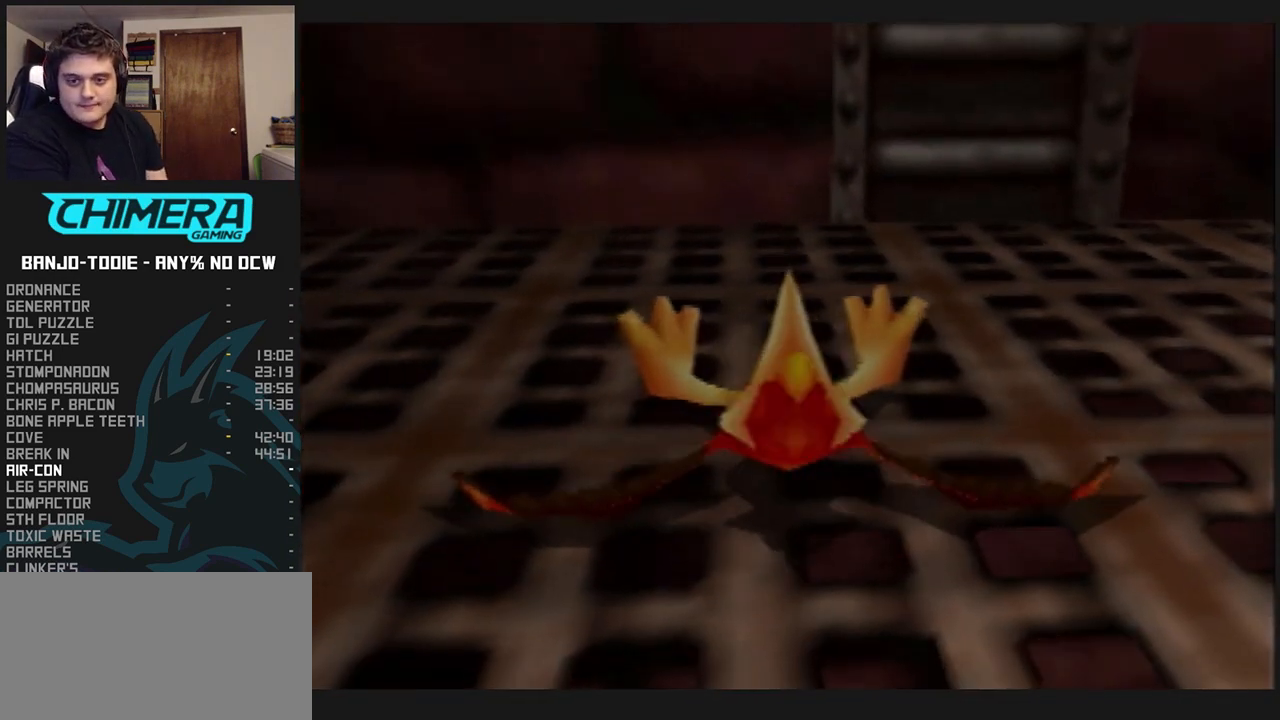
{"dt_ms": 500, "buttons": ["L1"], "left_stick": "center", "events": []}
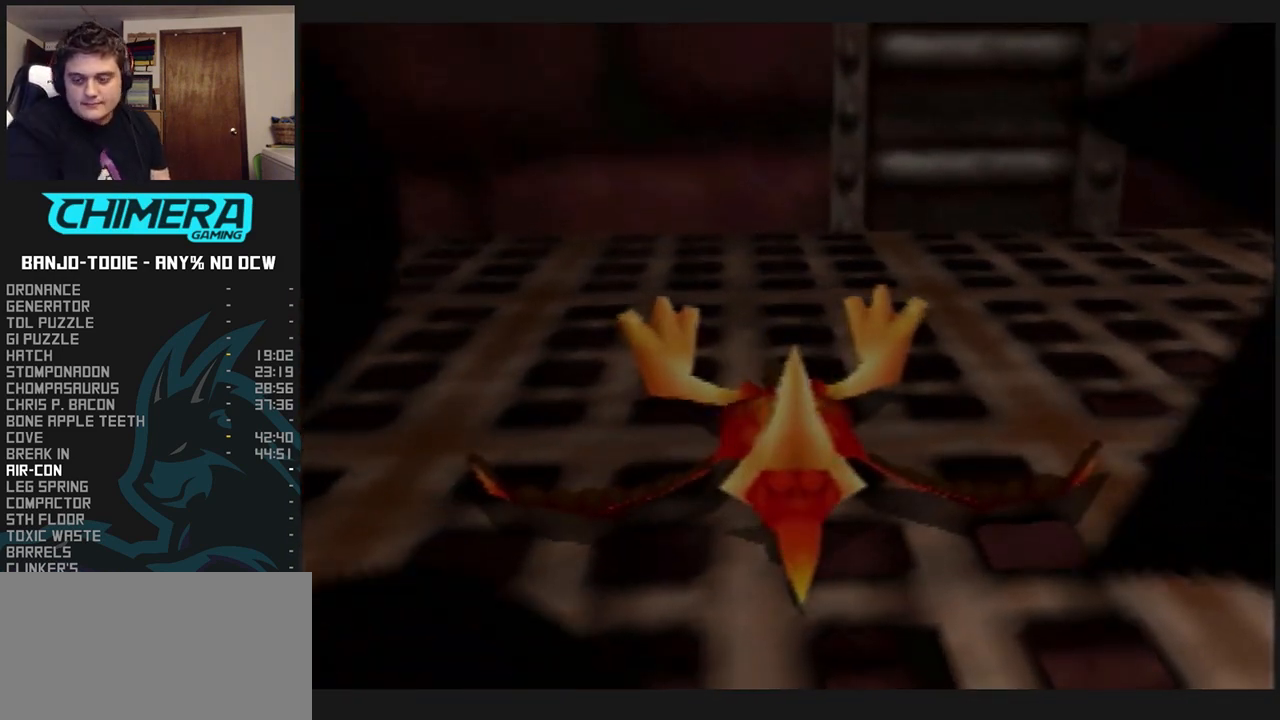
{"dt_ms": 500, "buttons": ["L1"], "left_stick": "center", "events": []}
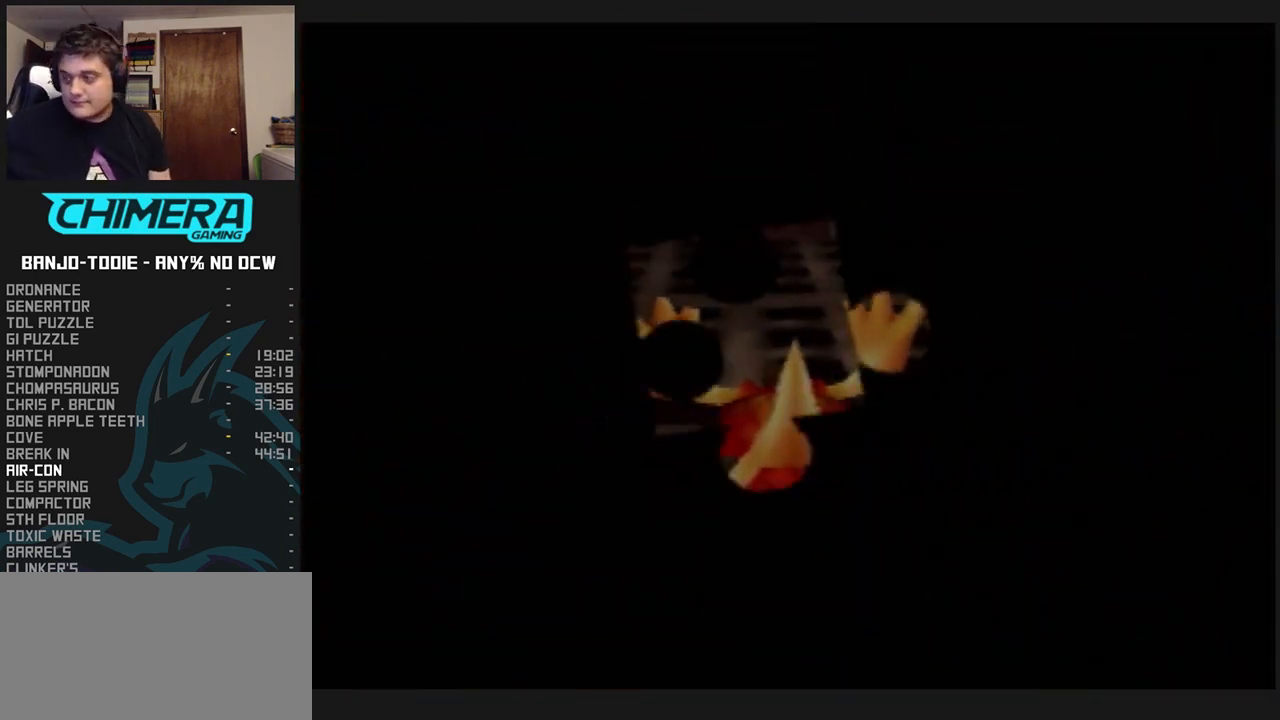
{"dt_ms": 500, "buttons": ["L1"], "left_stick": "center", "events": [[300, "R1", "down"], [333, "R1", "up"]]}
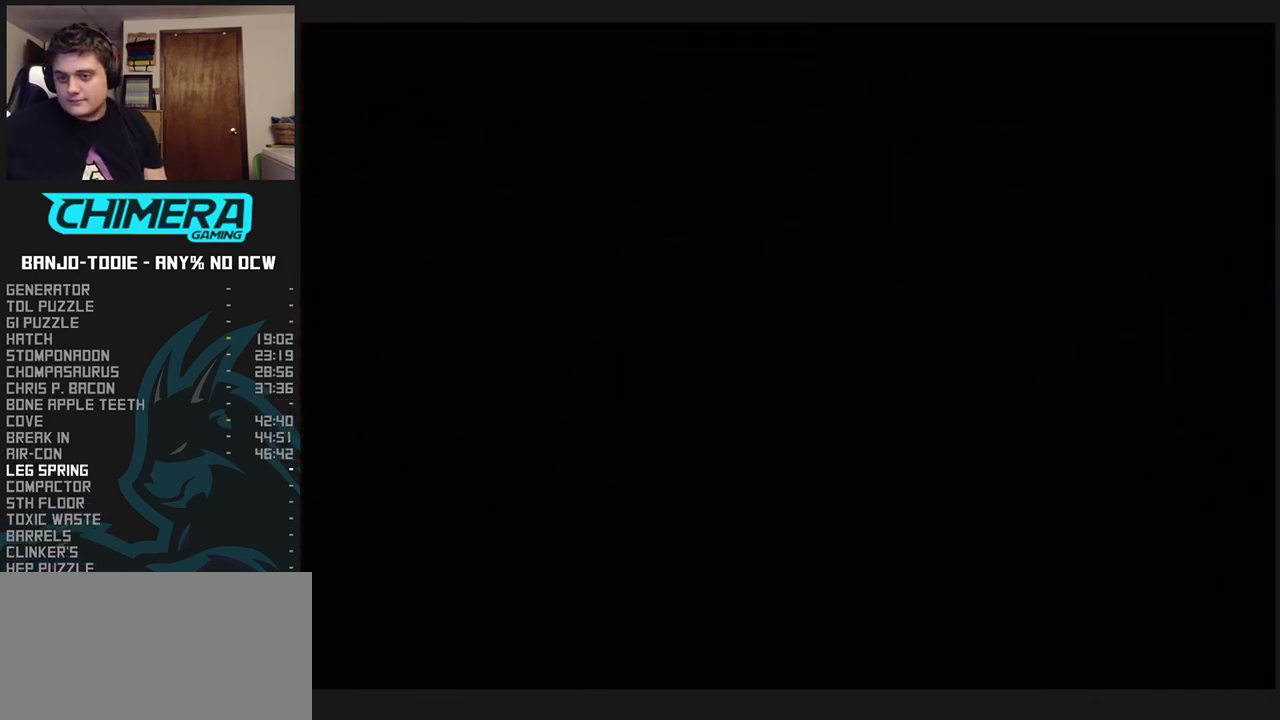
{"dt_ms": 500, "buttons": ["L1"], "left_stick": "center", "events": []}
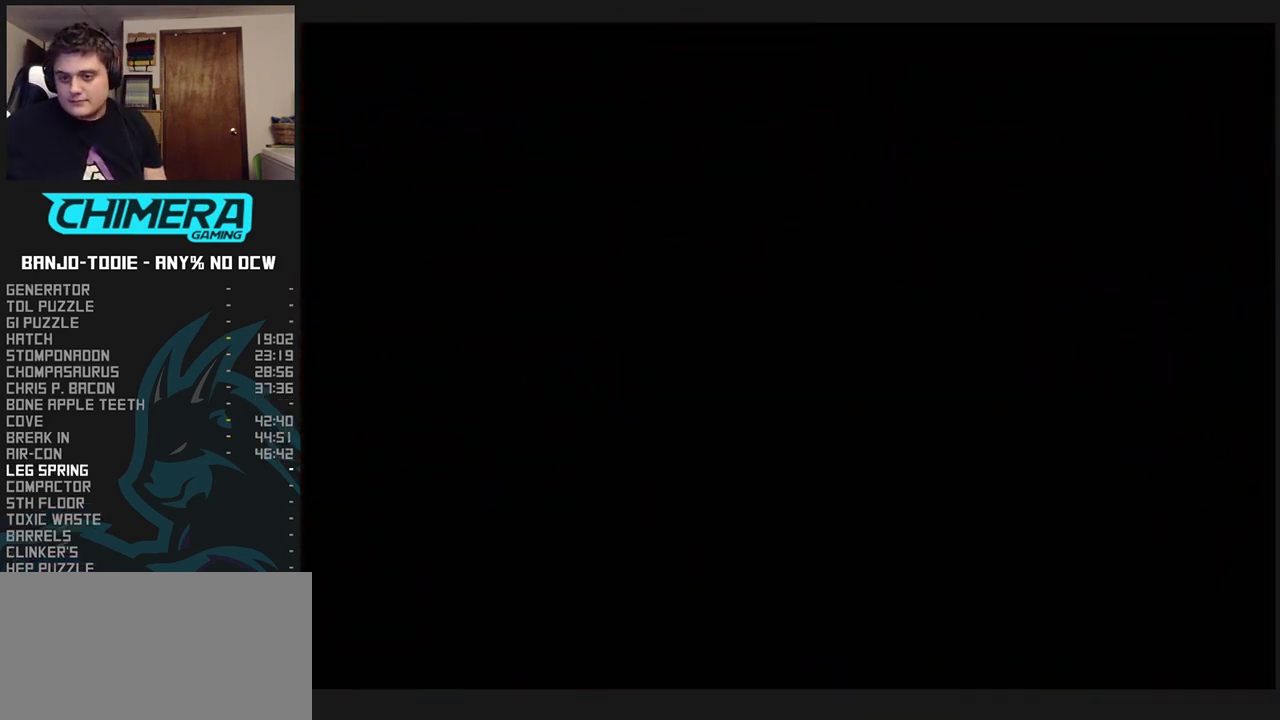
{"dt_ms": 500, "buttons": ["L1"], "left_stick": "center", "events": []}
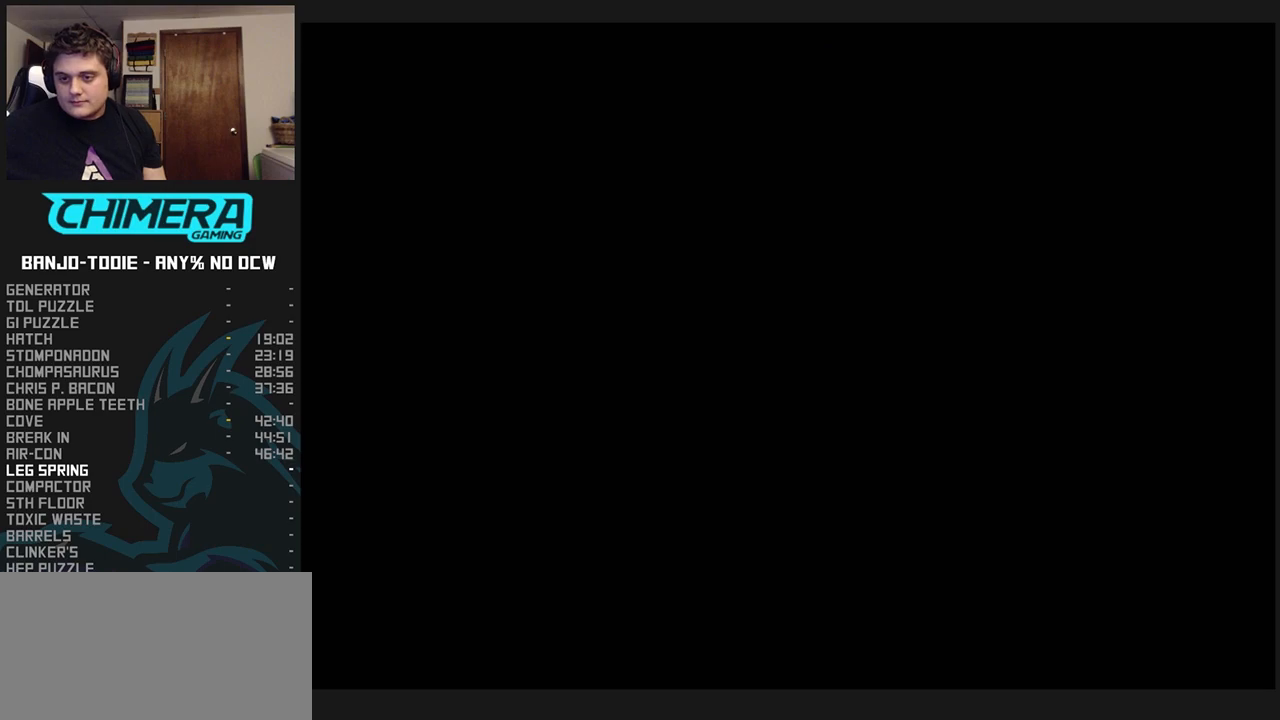
{"dt_ms": 500, "buttons": ["L1"], "left_stick": "center", "events": []}
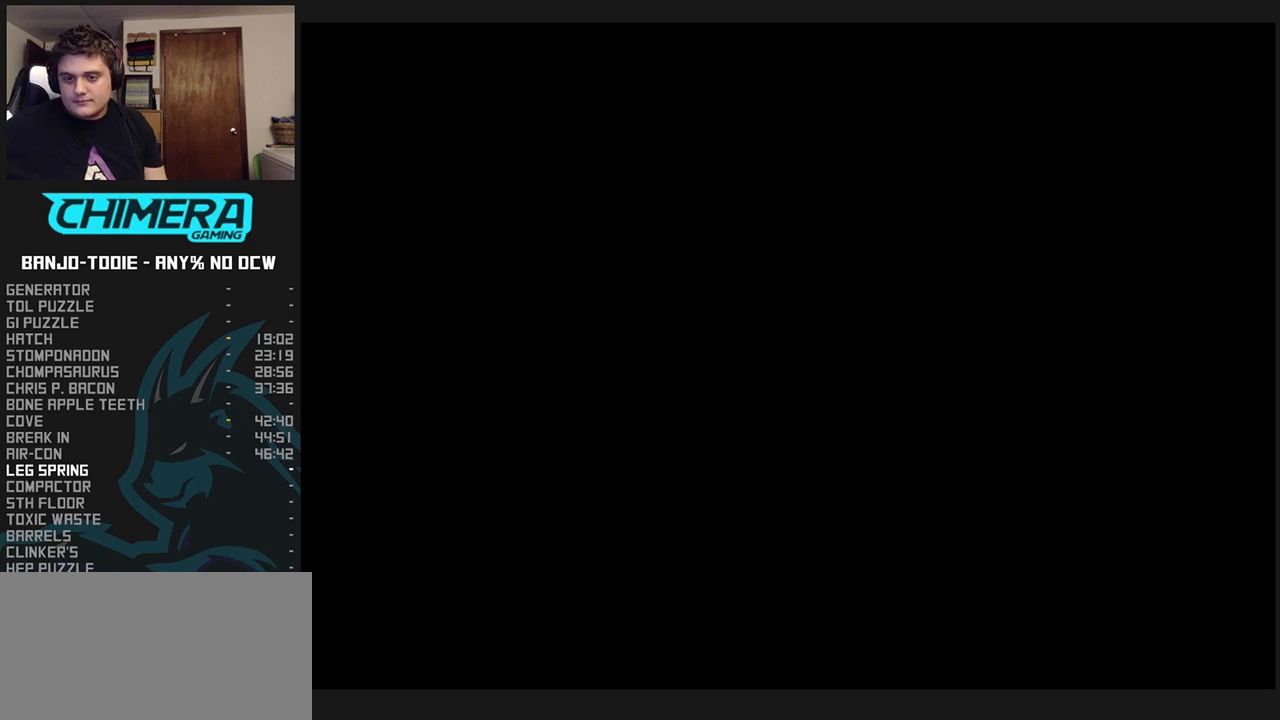
{"dt_ms": 500, "buttons": ["L1"], "left_stick": "center", "events": []}
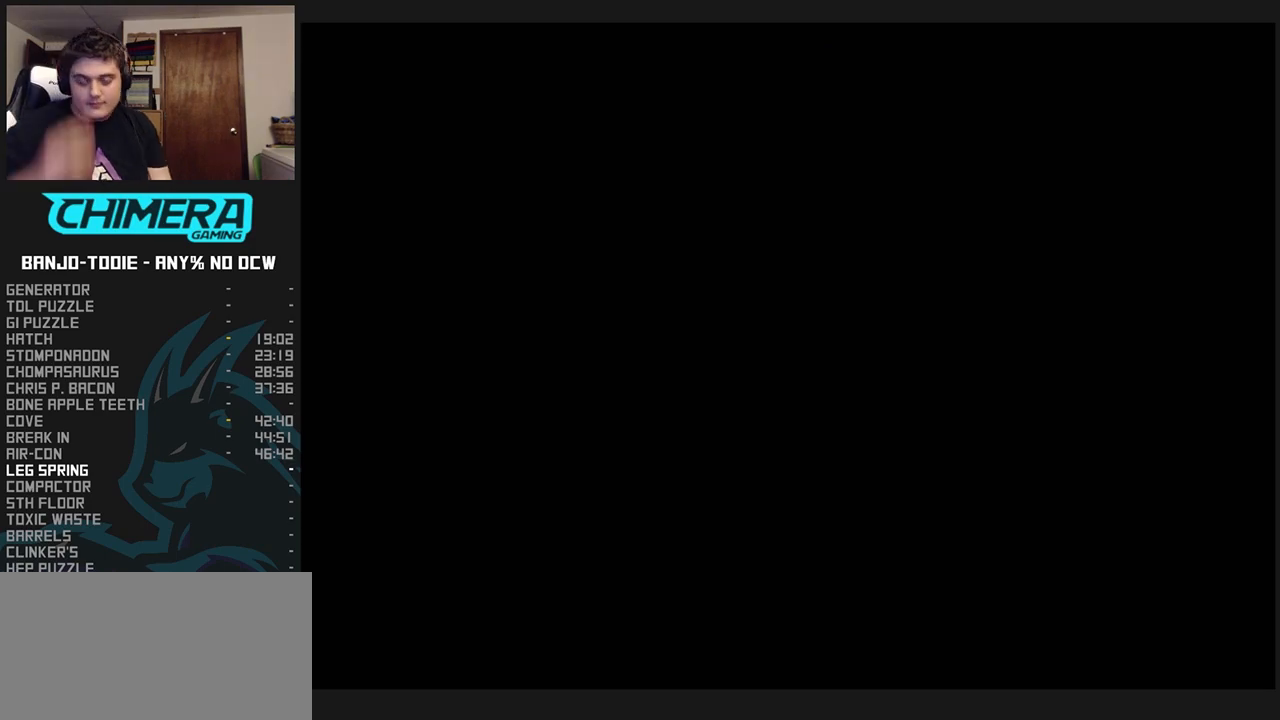
{"dt_ms": 500, "buttons": ["L1"], "left_stick": "center", "events": []}
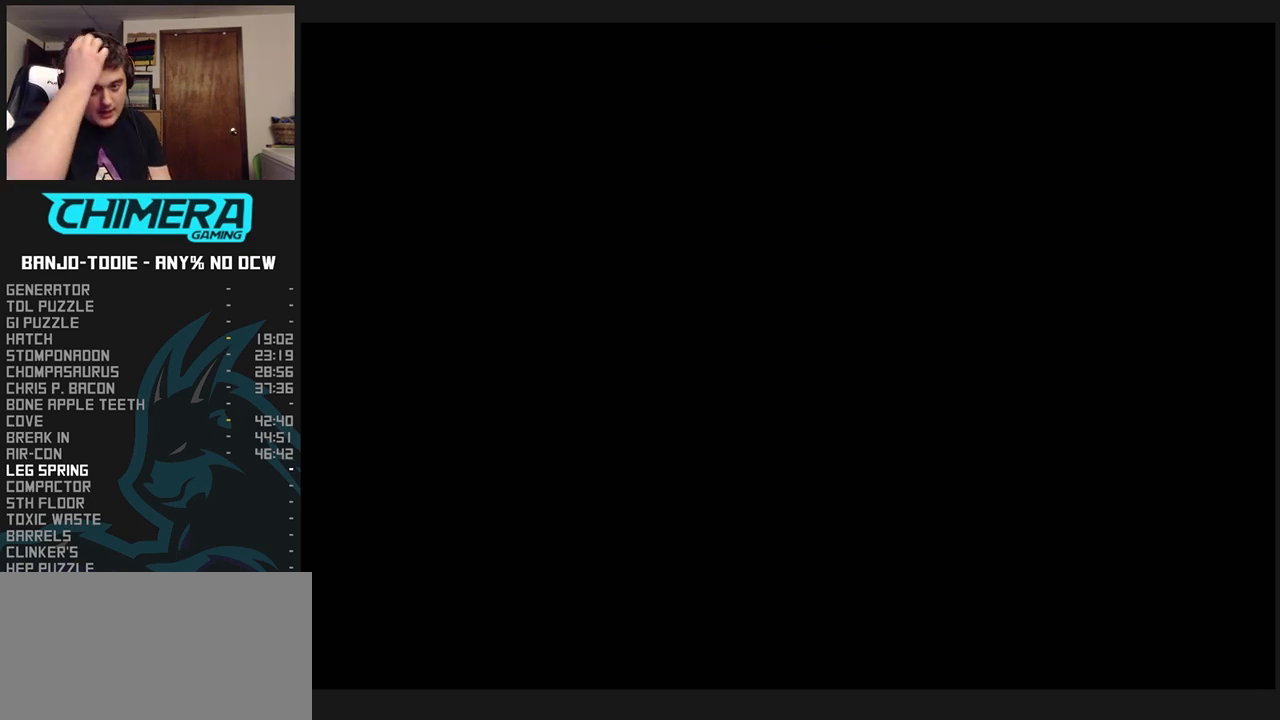
{"dt_ms": 500, "buttons": ["L1"], "left_stick": "center", "events": [[400, "R1", "down"], [433, "R1", "up"]]}
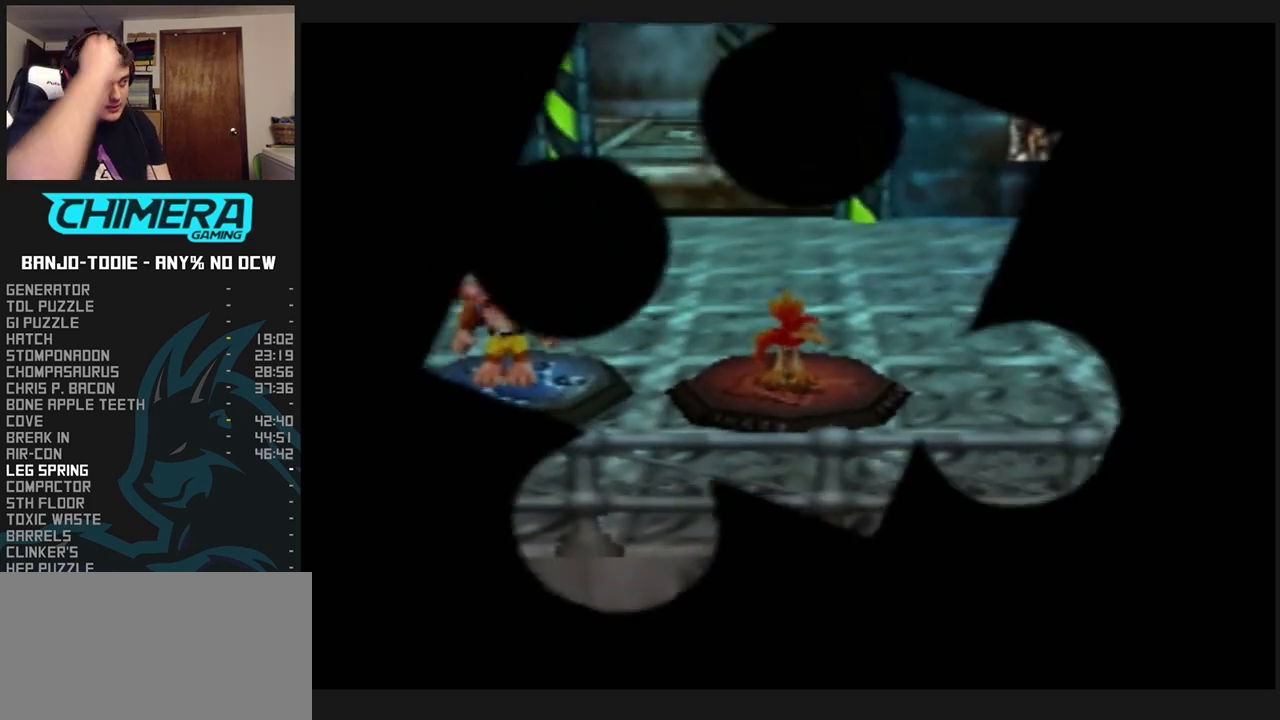
{"dt_ms": 500, "buttons": ["L1"], "left_stick": "down", "events": [[300, "left_stick", "down"]]}
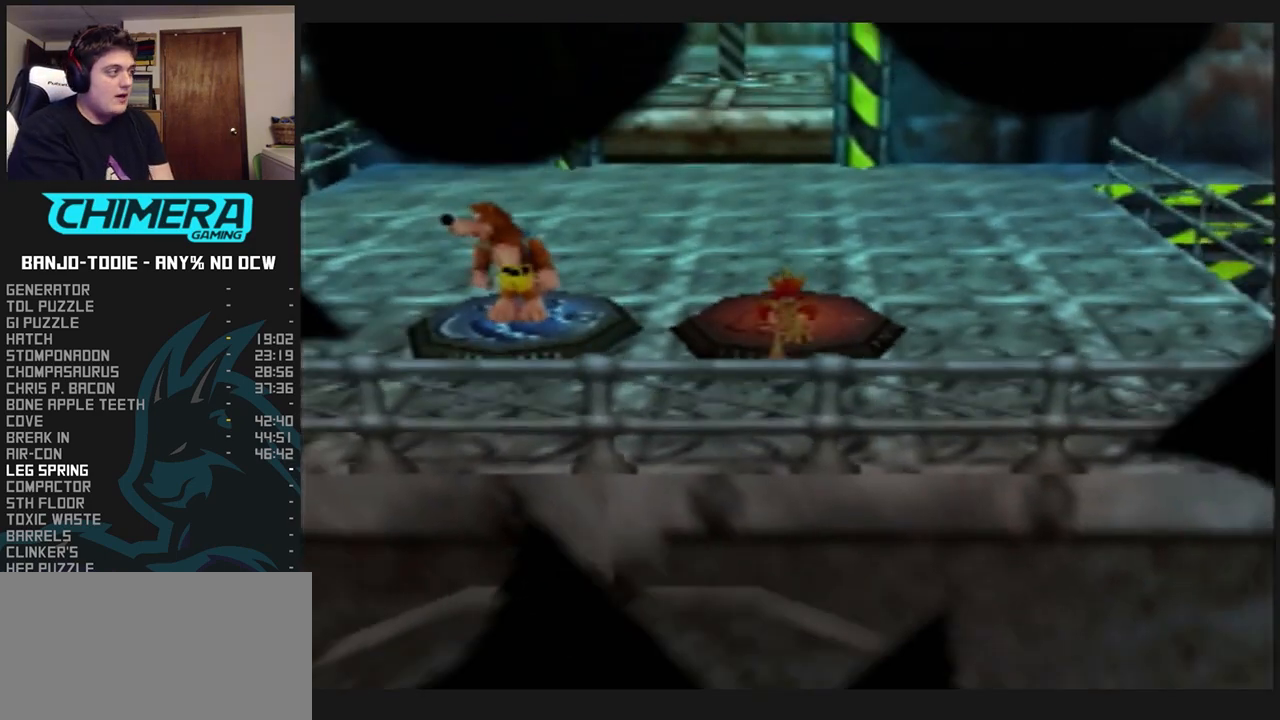
{"dt_ms": 500, "buttons": ["L1", "R1"], "left_stick": "down-left", "events": [[33, "C_RIGHT", "down"], [33, "left_stick", "down-left"], [400, "R1", "down"], [467, "C_RIGHT", "up"]]}
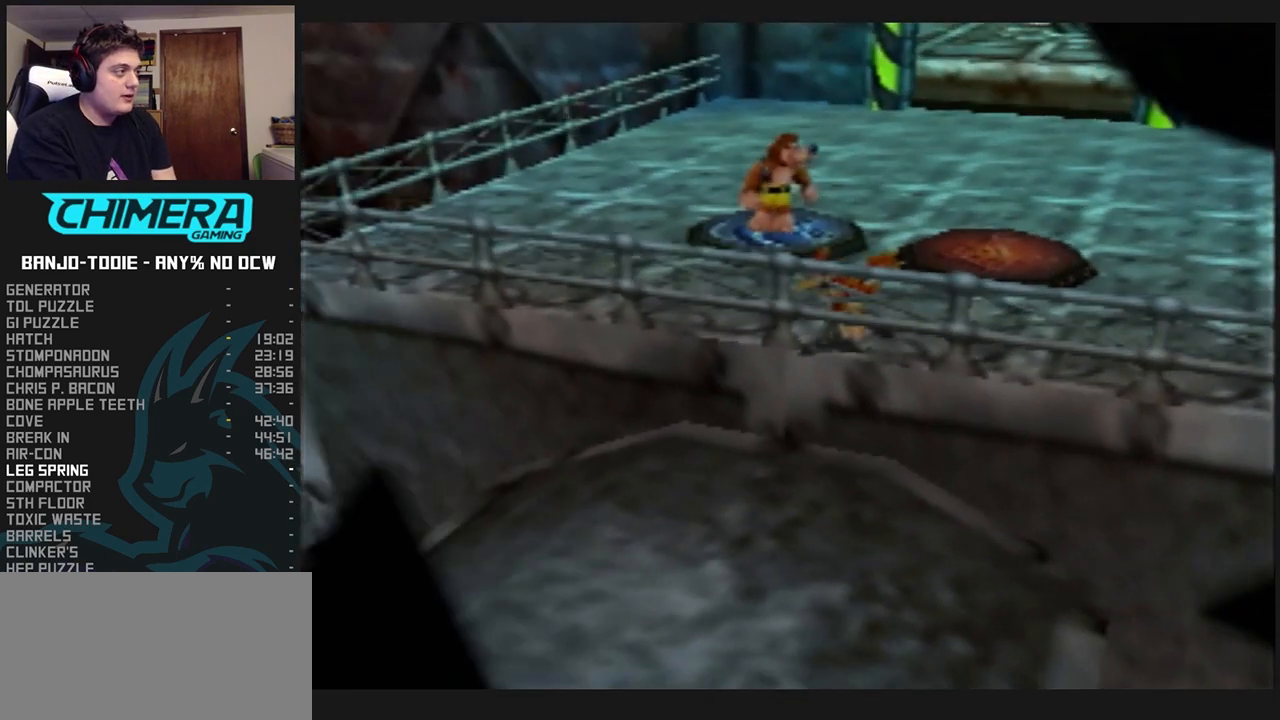
{"dt_ms": 1000, "buttons": ["A", "L1", "R1"], "left_stick": "up", "events": [[100, "A", "down"], [300, "left_stick", "left"], [567, "left_stick", "up-left"], [933, "left_stick", "up"]]}
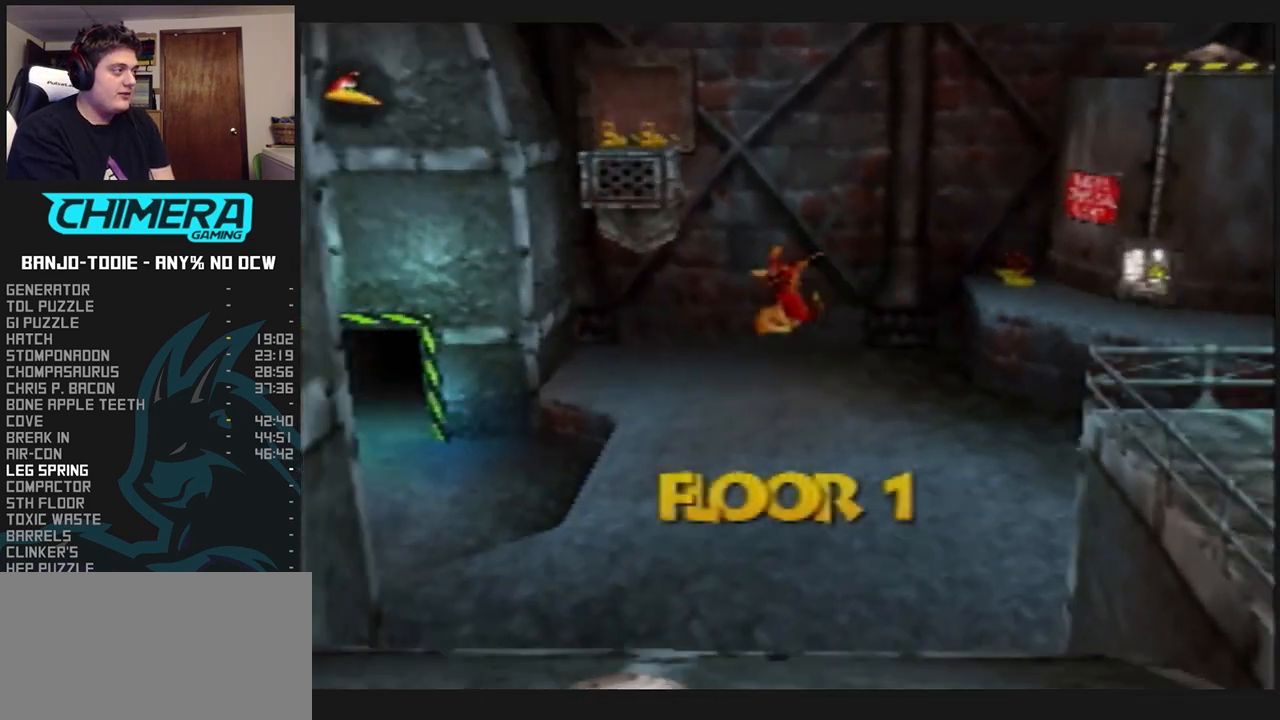
{"dt_ms": 500, "buttons": ["L1", "R1"], "left_stick": "up", "events": [[267, "A", "up"]]}
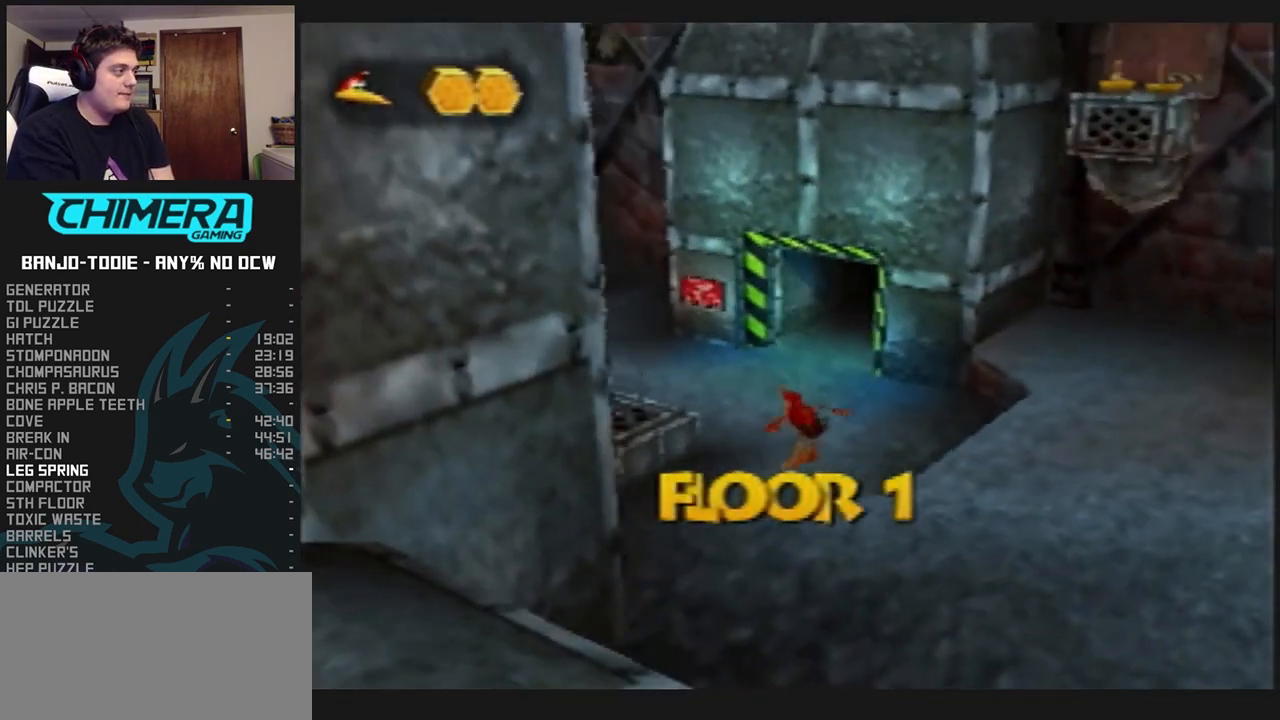
{"dt_ms": 500, "buttons": ["A", "L1", "R1"], "left_stick": "up", "events": [[33, "A", "down"], [133, "A", "up"], [167, "A", "down"]]}
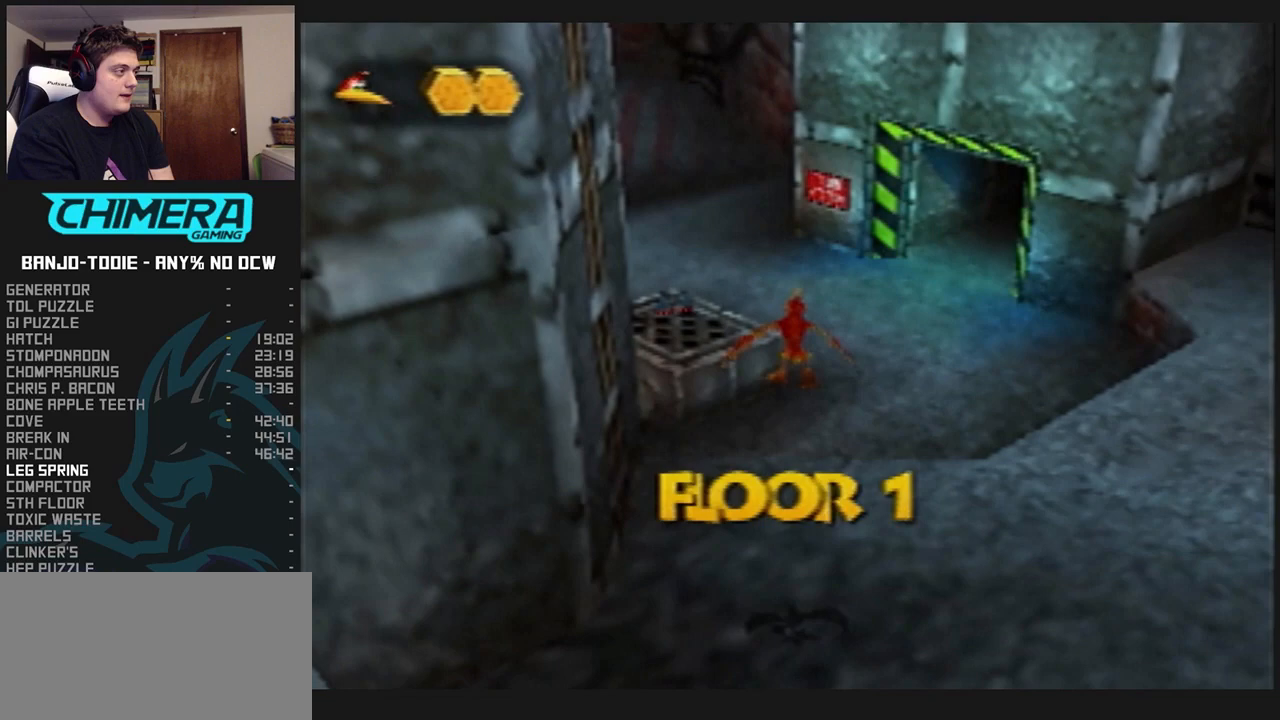
{"dt_ms": 500, "buttons": ["A", "L1", "R1"], "left_stick": "up", "events": [[467, "C_UP", "down"], [500, "C_UP", "up"]]}
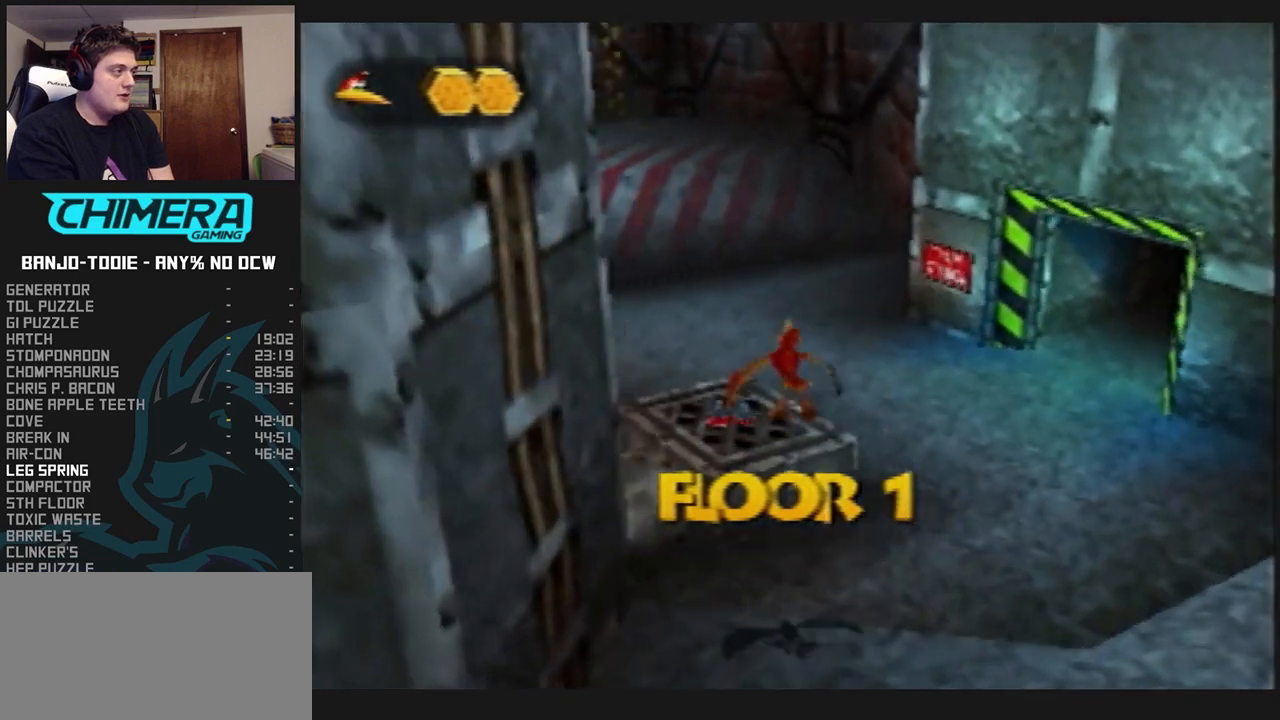
{"dt_ms": 500, "buttons": ["A", "L1", "R1"], "left_stick": "up", "events": []}
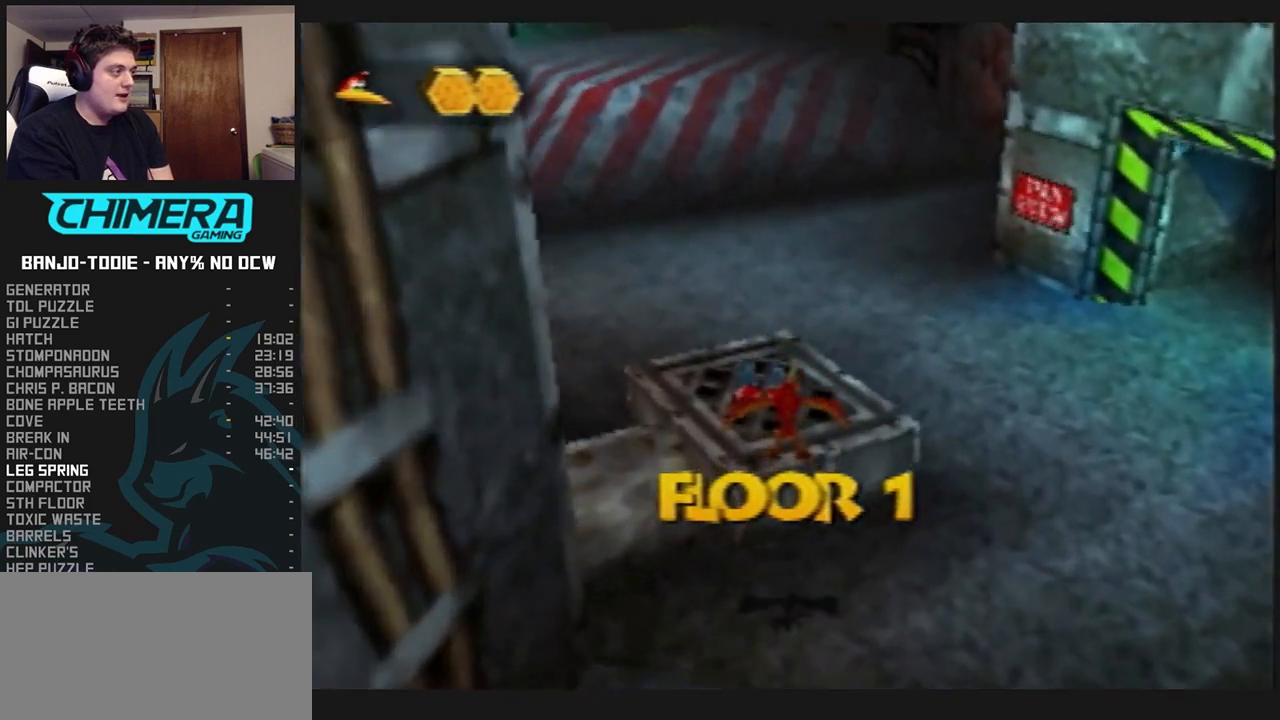
{"dt_ms": 500, "buttons": ["L1", "R1"], "left_stick": "up", "events": [[67, "A", "up"]]}
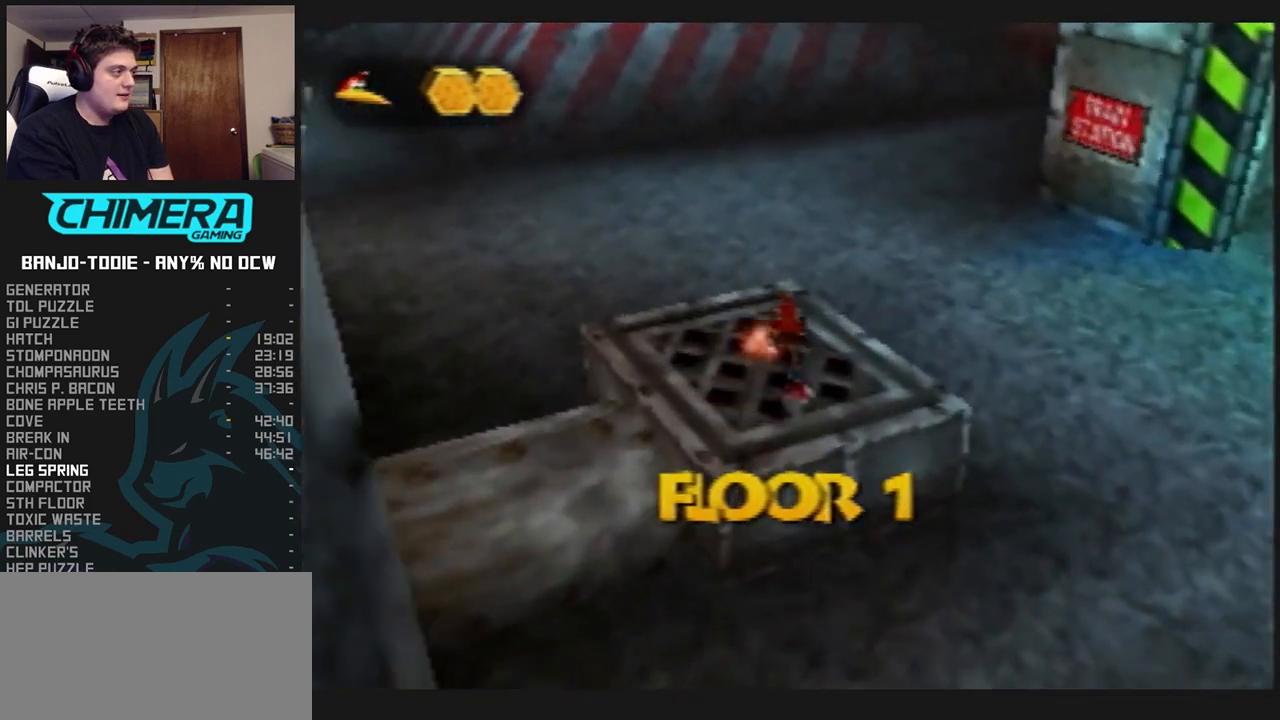
{"dt_ms": 500, "buttons": ["A", "L1", "R1"], "left_stick": "up", "events": [[200, "A", "down"]]}